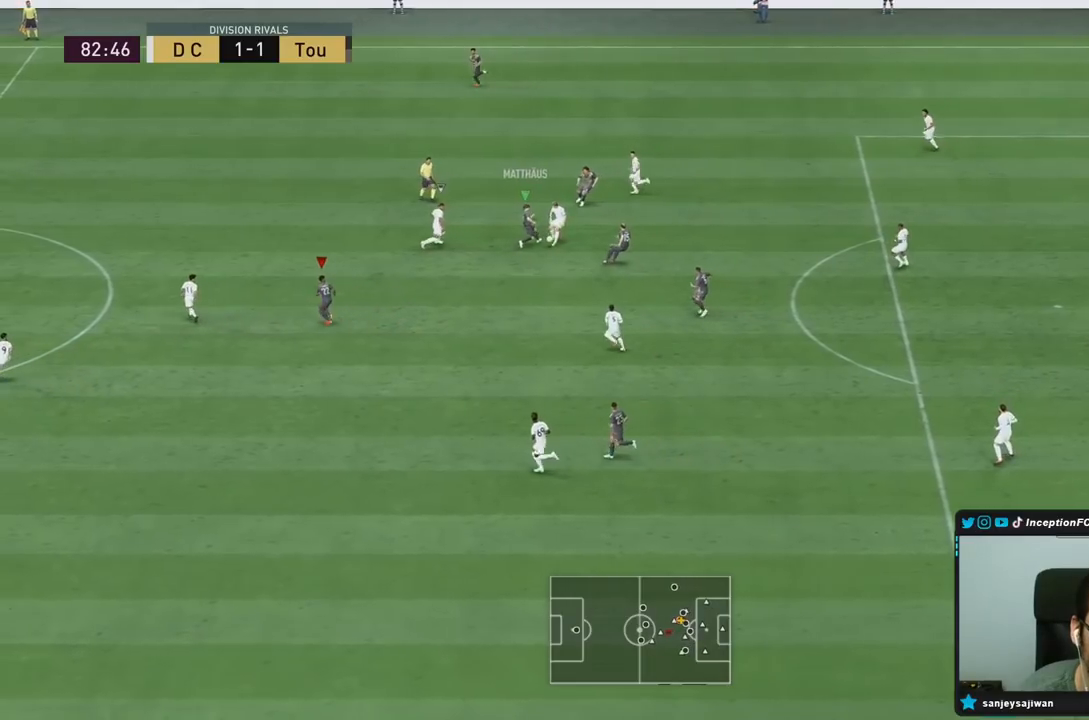
Gameplay with a controller (PlayStation layout); each line is a JSON object with the inputs held at the frame after it. "events" lists button and stick changes between this image and that frame as [ms after this image, input, new state], when the widget could be followed in between. Not read: L3 R3.
{"buttons": ["L2"], "left_stick": "down-left", "right_stick": "center", "events": [[250, "R1", "up"], [350, "left_stick", "down-left"]]}
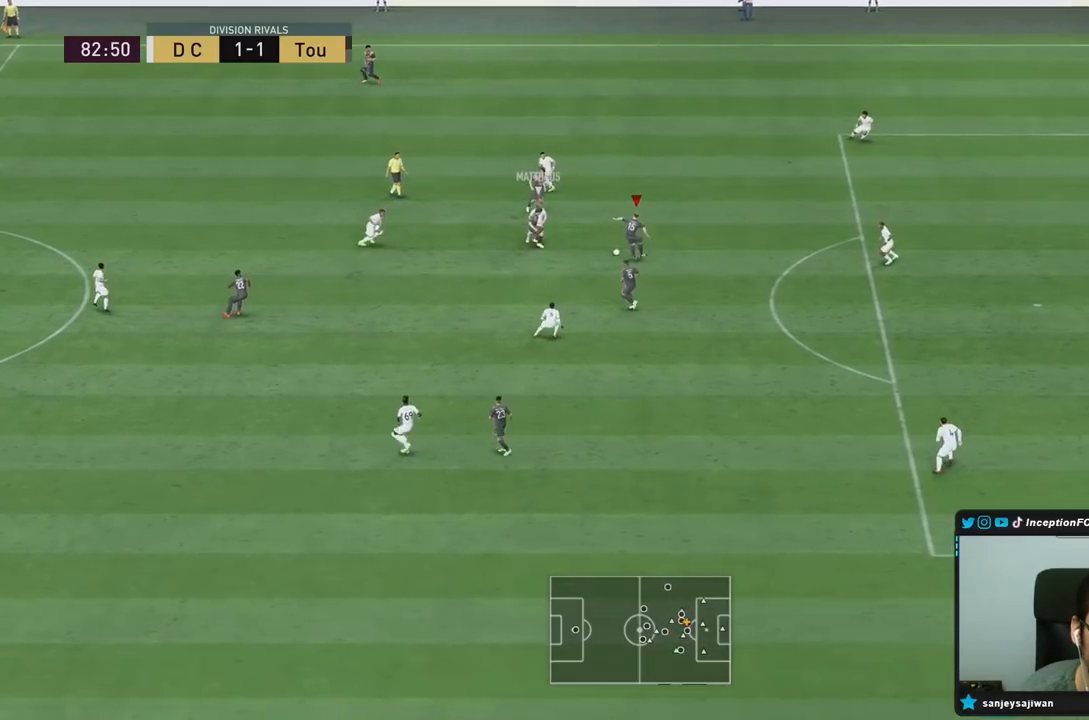
{"buttons": [], "left_stick": "down", "right_stick": "center", "events": [[17, "left_stick", "down"], [267, "L2", "up"]]}
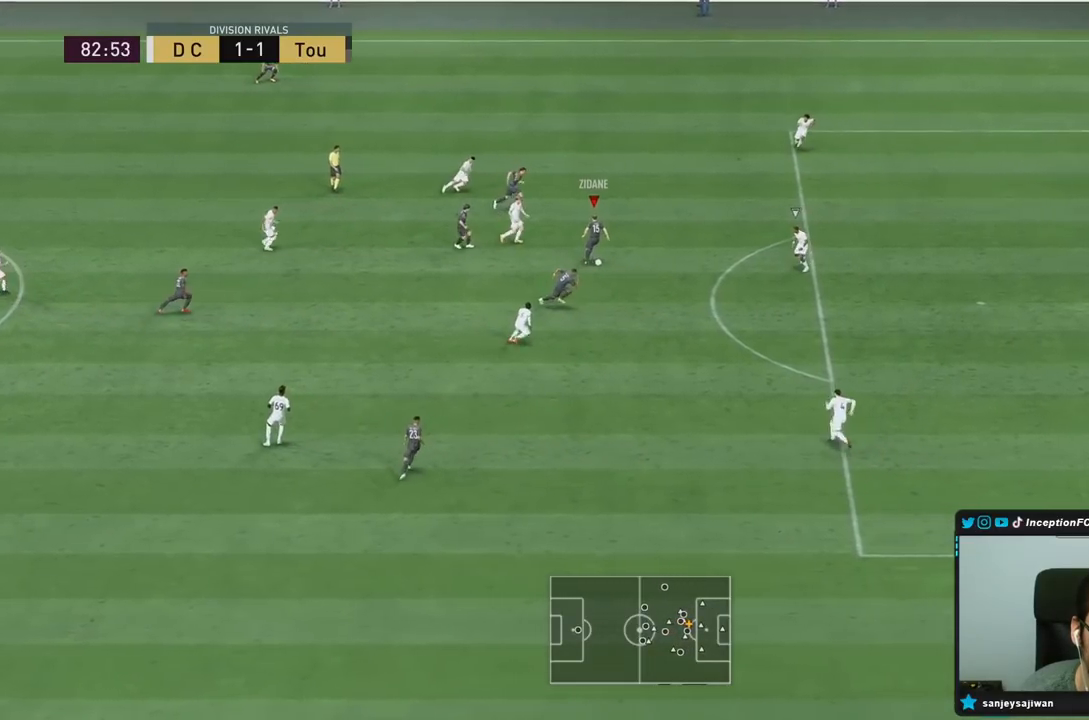
{"buttons": ["CROSS"], "left_stick": "right", "right_stick": "center", "events": [[217, "L1", "down"], [233, "left_stick", "center"], [333, "L1", "up"], [433, "CROSS", "down"], [500, "left_stick", "right"]]}
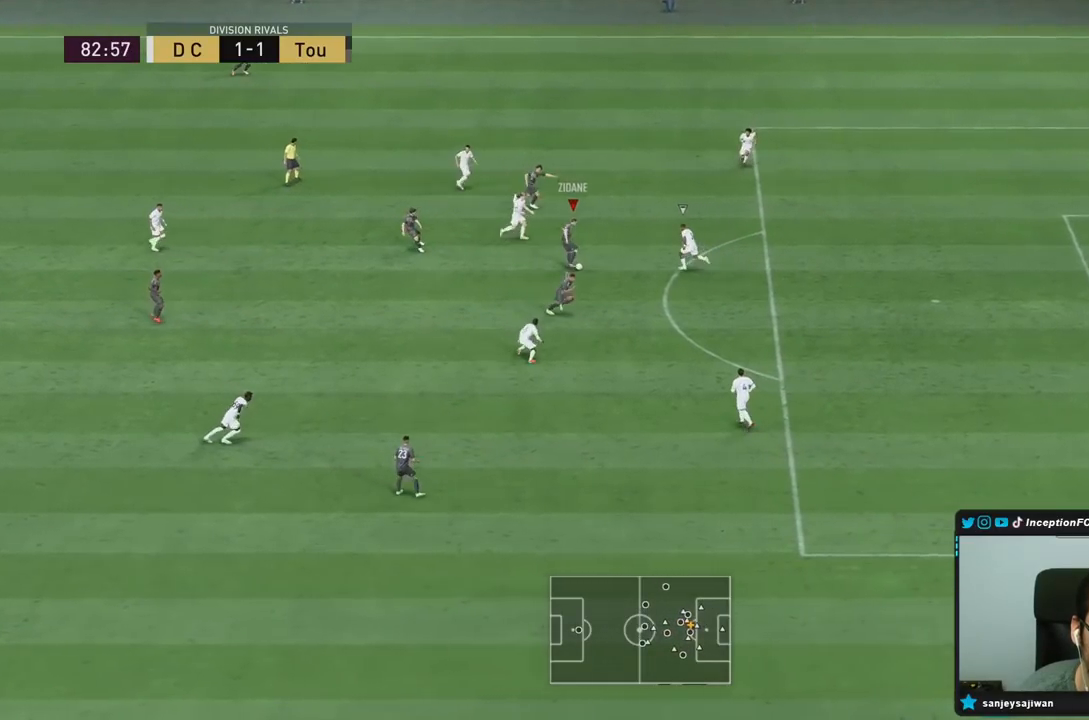
{"buttons": [], "left_stick": "right", "right_stick": "center", "events": [[33, "CROSS", "up"]]}
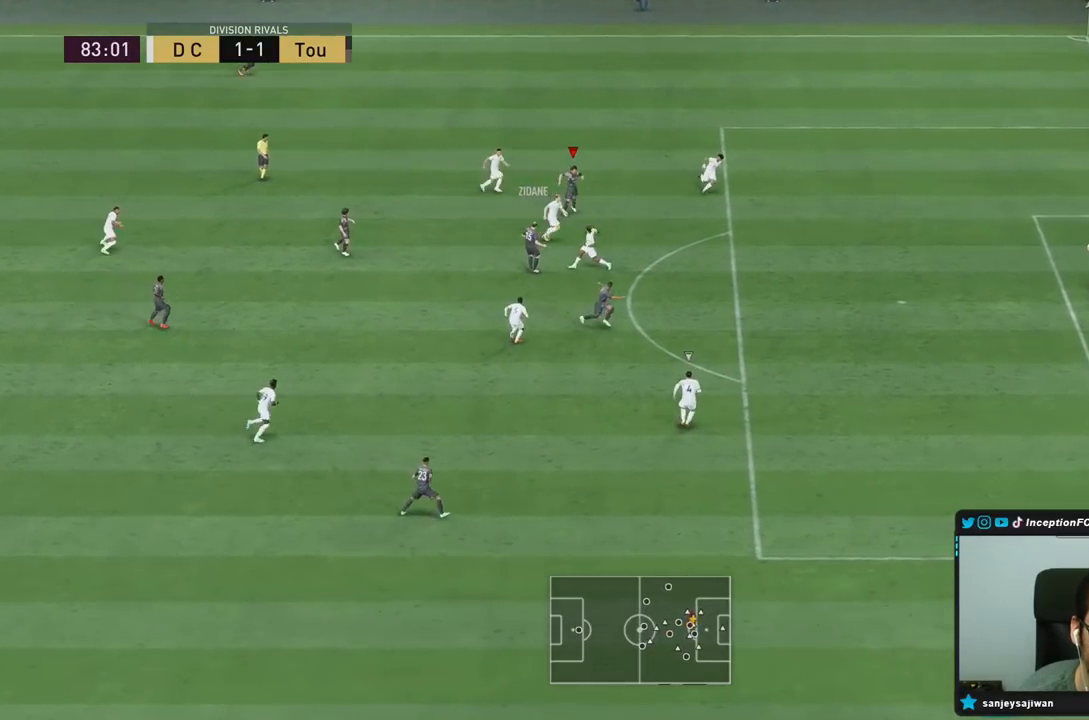
{"buttons": ["R1"], "left_stick": "down-right", "right_stick": "center", "events": [[267, "CROSS", "down"], [267, "R1", "down"], [283, "left_stick", "down-right"], [400, "CROSS", "up"]]}
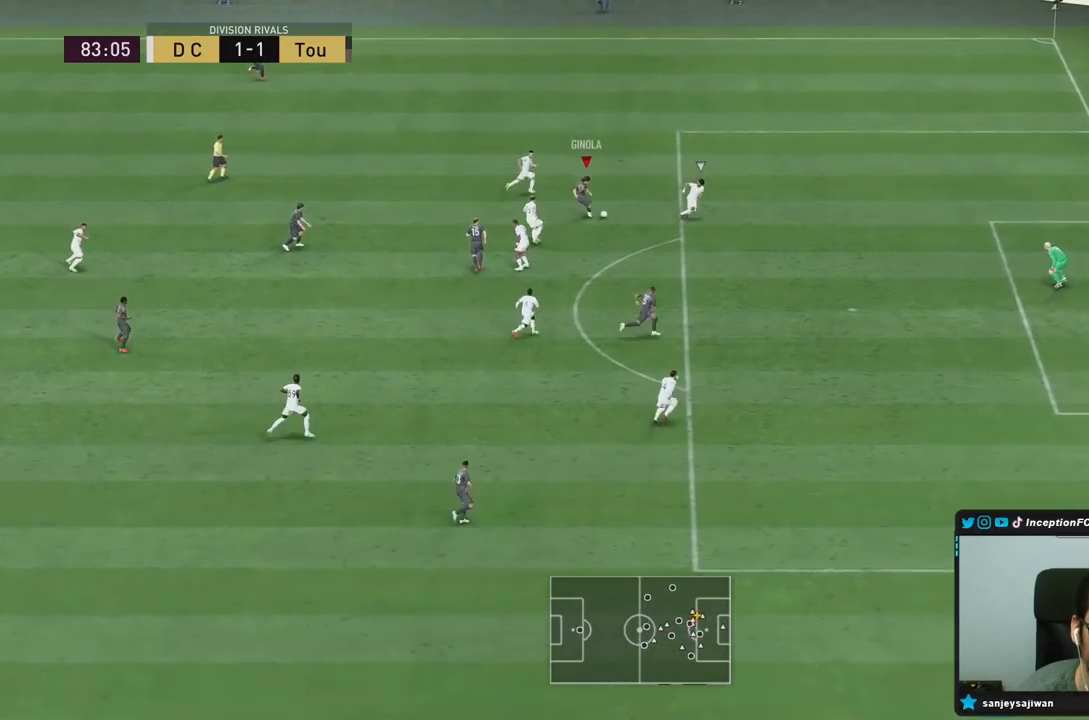
{"buttons": [], "left_stick": "up", "right_stick": "center", "events": [[33, "R1", "up"], [350, "left_stick", "center"], [467, "left_stick", "up"]]}
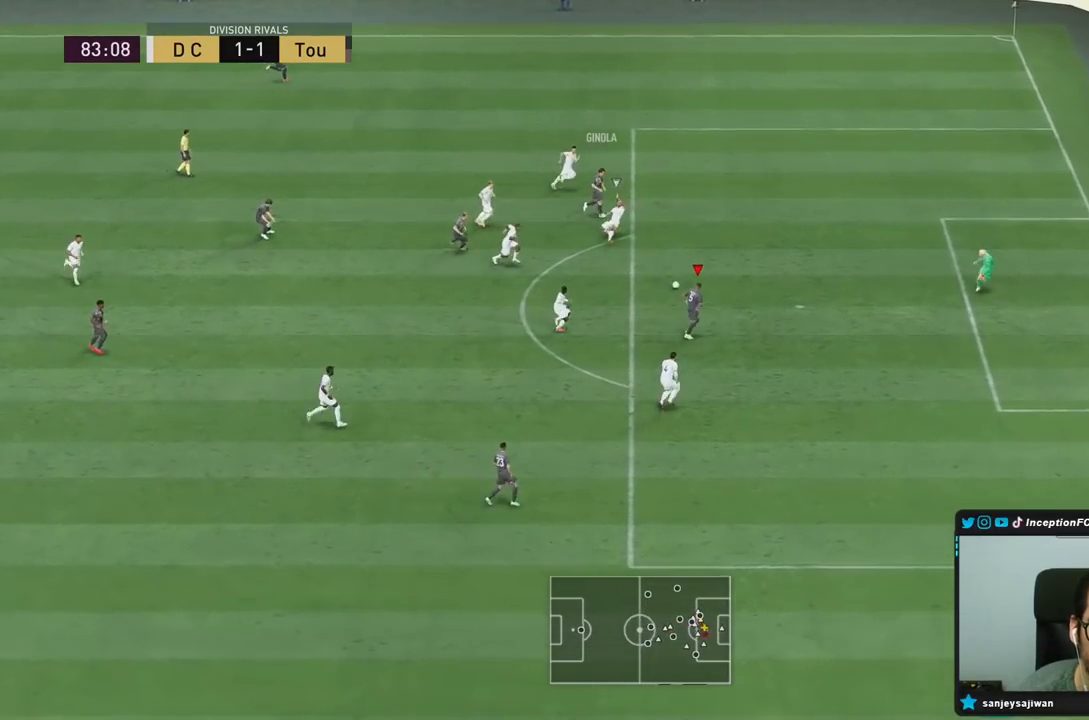
{"buttons": [], "left_stick": "up", "right_stick": "center", "events": [[17, "CIRCLE", "down"], [217, "CIRCLE", "up"]]}
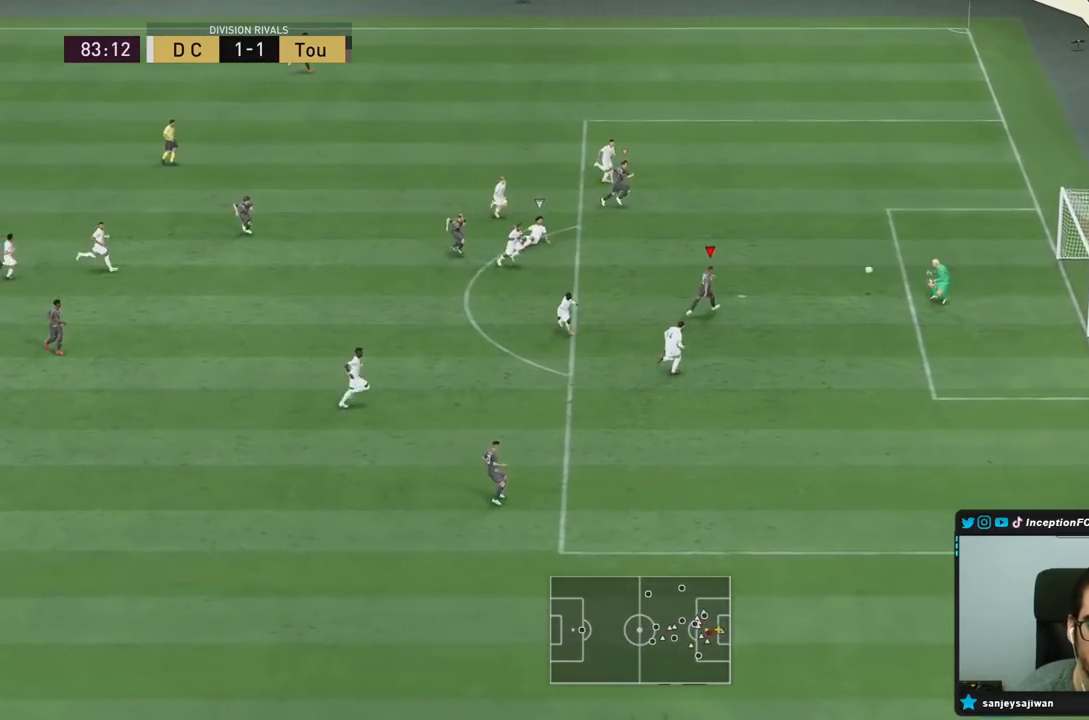
{"buttons": [], "left_stick": "down-right", "right_stick": "center", "events": [[133, "R2", "down"], [167, "left_stick", "right"], [267, "R2", "up"], [317, "left_stick", "down-right"]]}
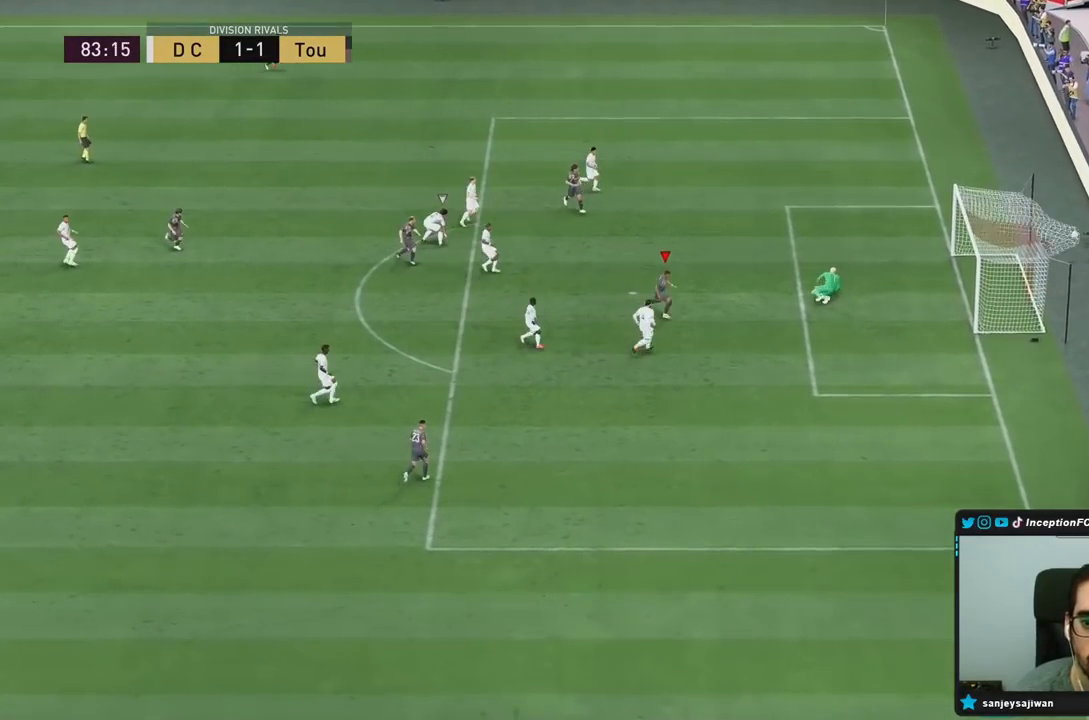
{"buttons": [], "left_stick": "center", "right_stick": "center", "events": [[67, "left_stick", "center"]]}
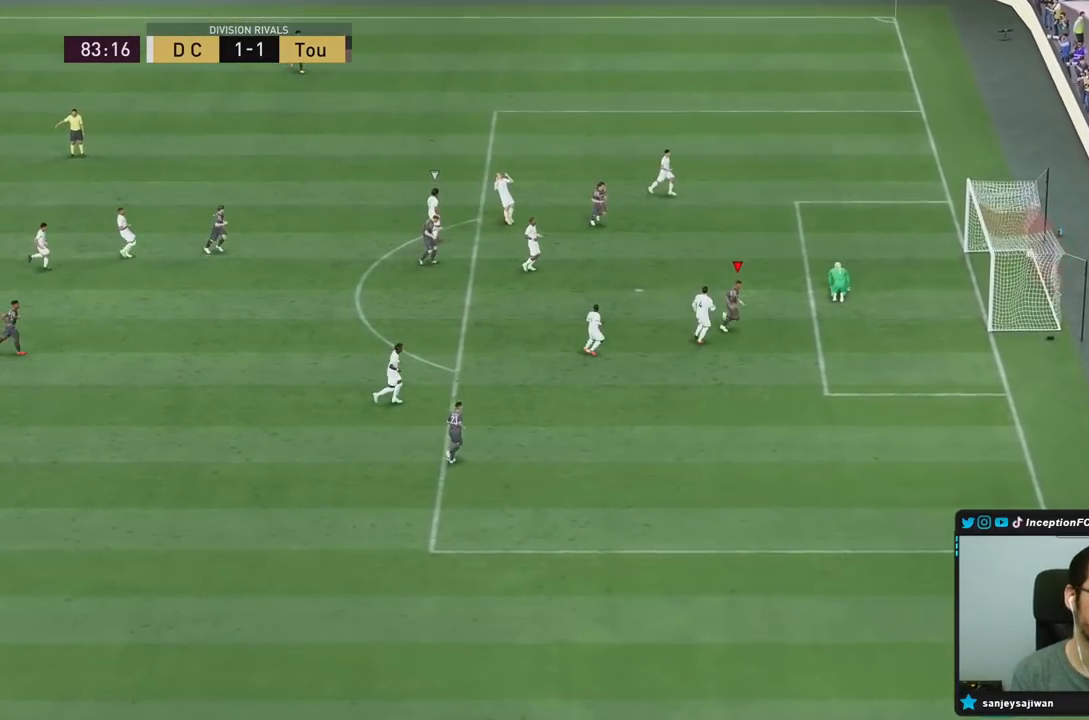
{"buttons": [], "left_stick": "center", "right_stick": "center", "events": []}
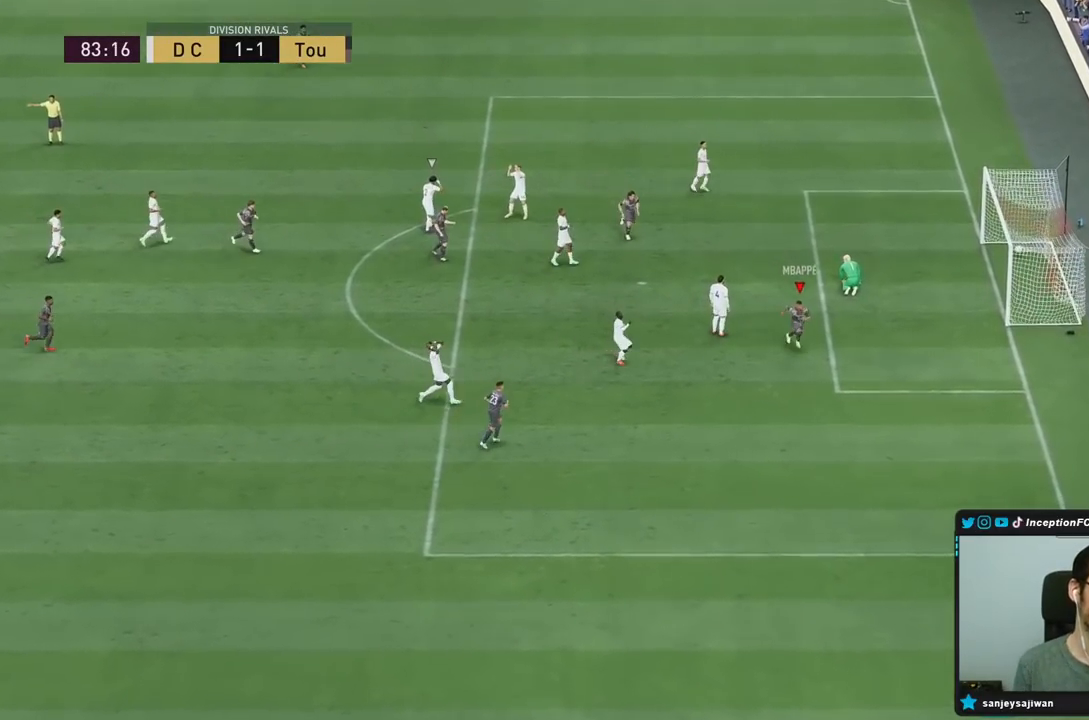
{"buttons": [], "left_stick": "center", "right_stick": "center", "events": []}
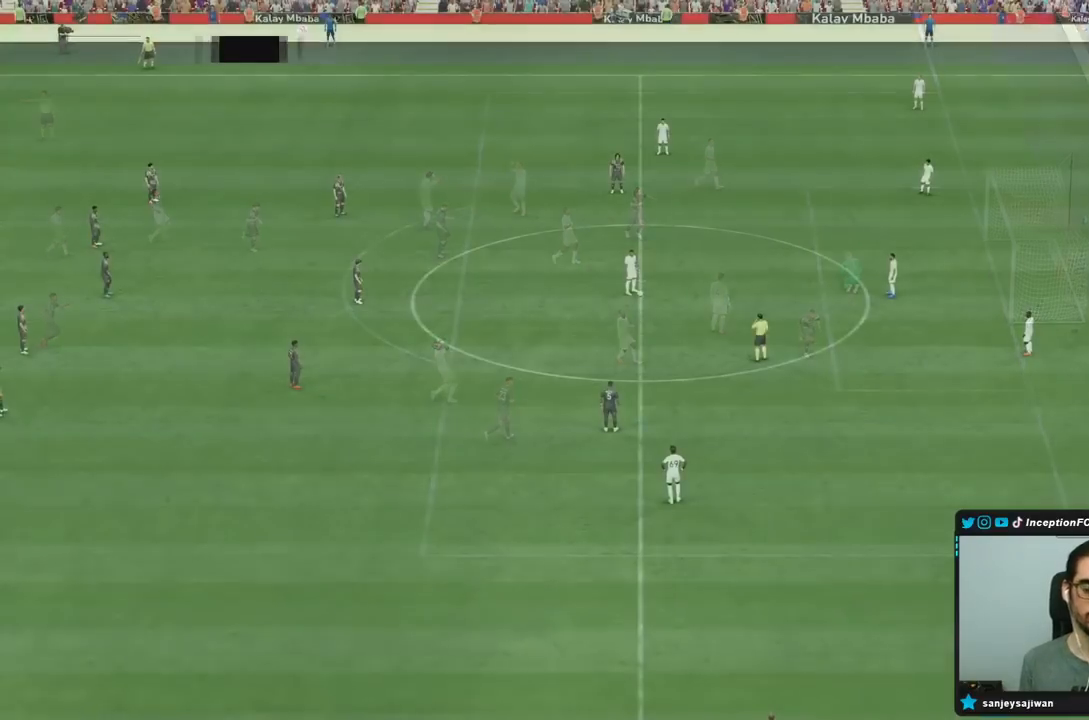
{"buttons": [], "left_stick": "right", "right_stick": "down-right", "events": [[417, "right_stick", "down-right"], [467, "left_stick", "right"]]}
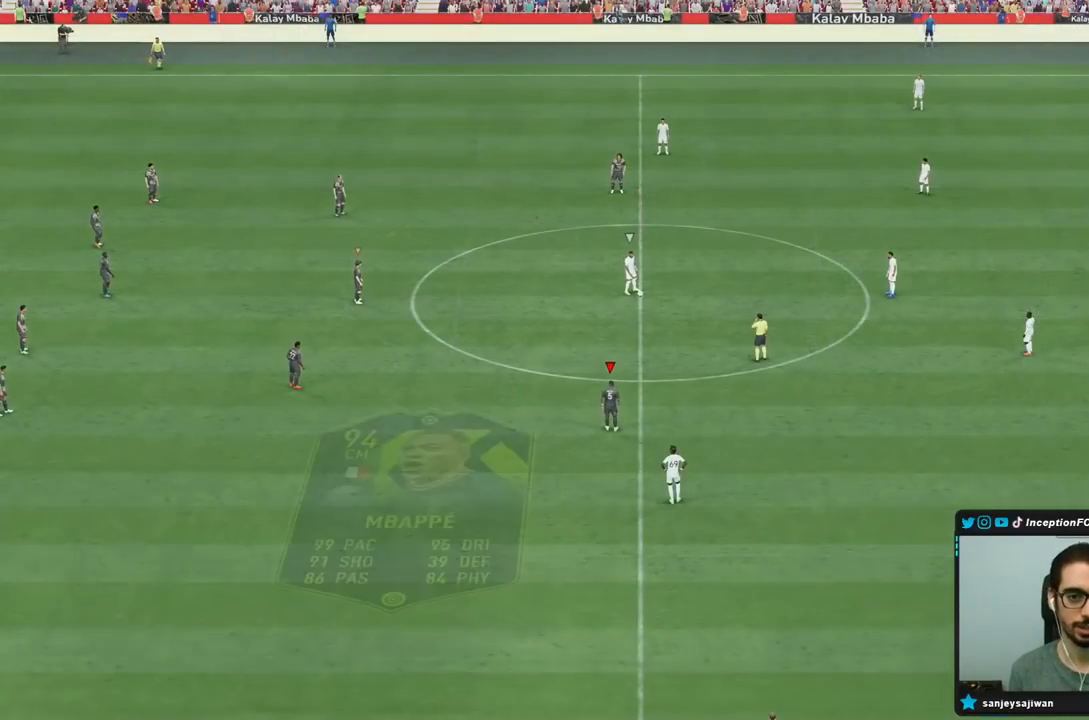
{"buttons": [], "left_stick": "right", "right_stick": "center", "events": [[33, "right_stick", "center"], [183, "R2", "down"], [433, "R2", "up"]]}
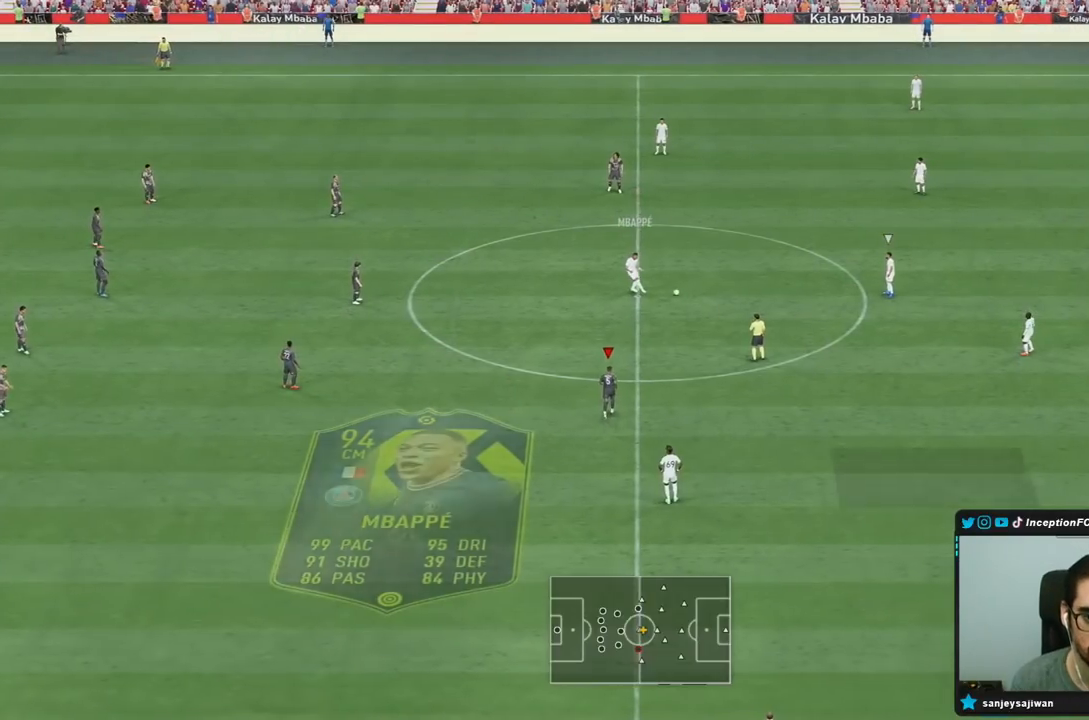
{"buttons": ["R2"], "left_stick": "right", "right_stick": "center", "events": [[50, "R2", "down"], [400, "DPAD_DOWN", "down"], [500, "DPAD_DOWN", "up"]]}
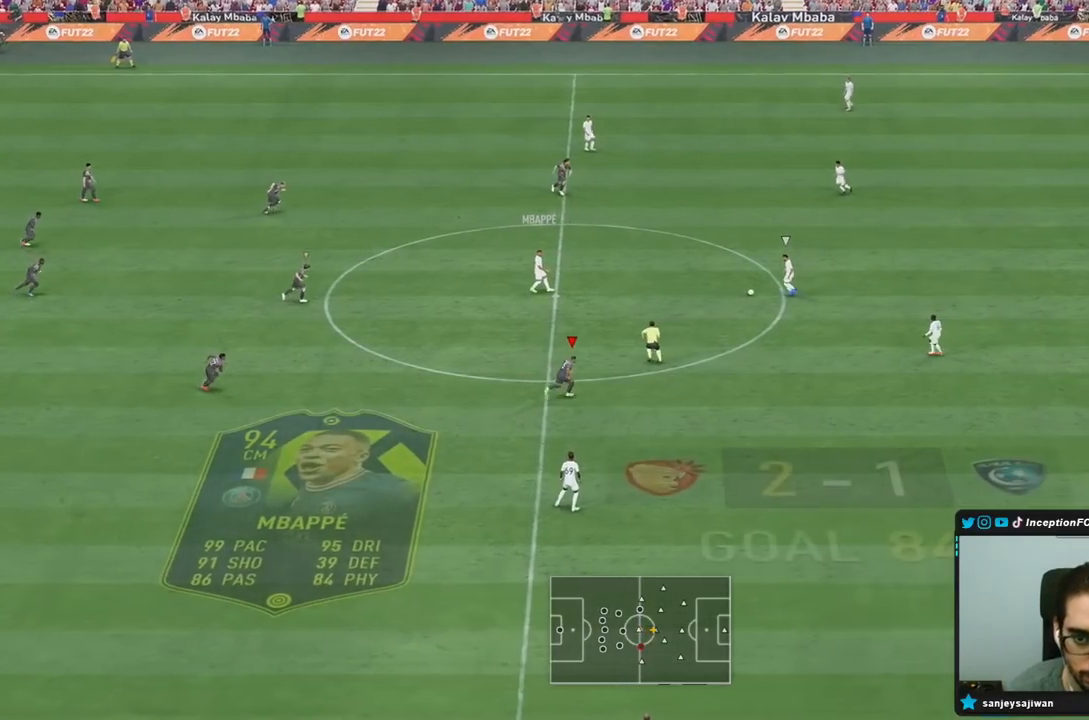
{"buttons": ["R1", "R2"], "left_stick": "down", "right_stick": "up-left", "events": [[67, "DPAD_DOWN", "down"], [133, "DPAD_DOWN", "up"], [417, "right_stick", "up-left"], [483, "left_stick", "down"], [500, "R1", "down"]]}
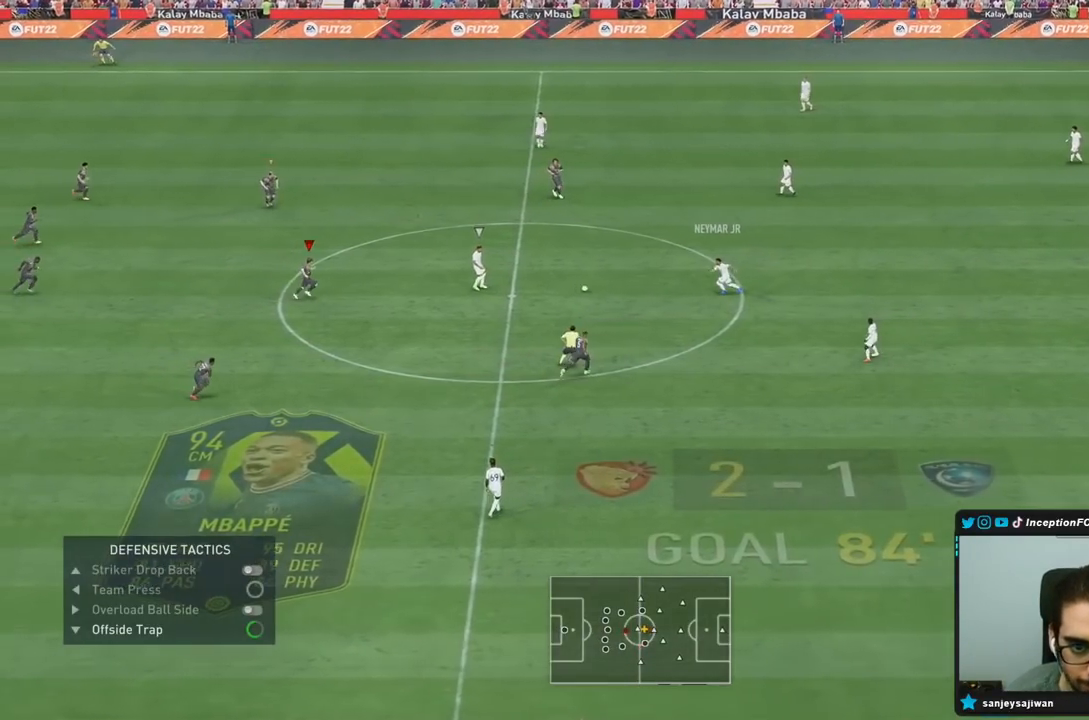
{"buttons": ["R1", "R2"], "left_stick": "right", "right_stick": "center", "events": [[33, "right_stick", "center"], [50, "R2", "up"], [67, "left_stick", "right"], [233, "R2", "down"]]}
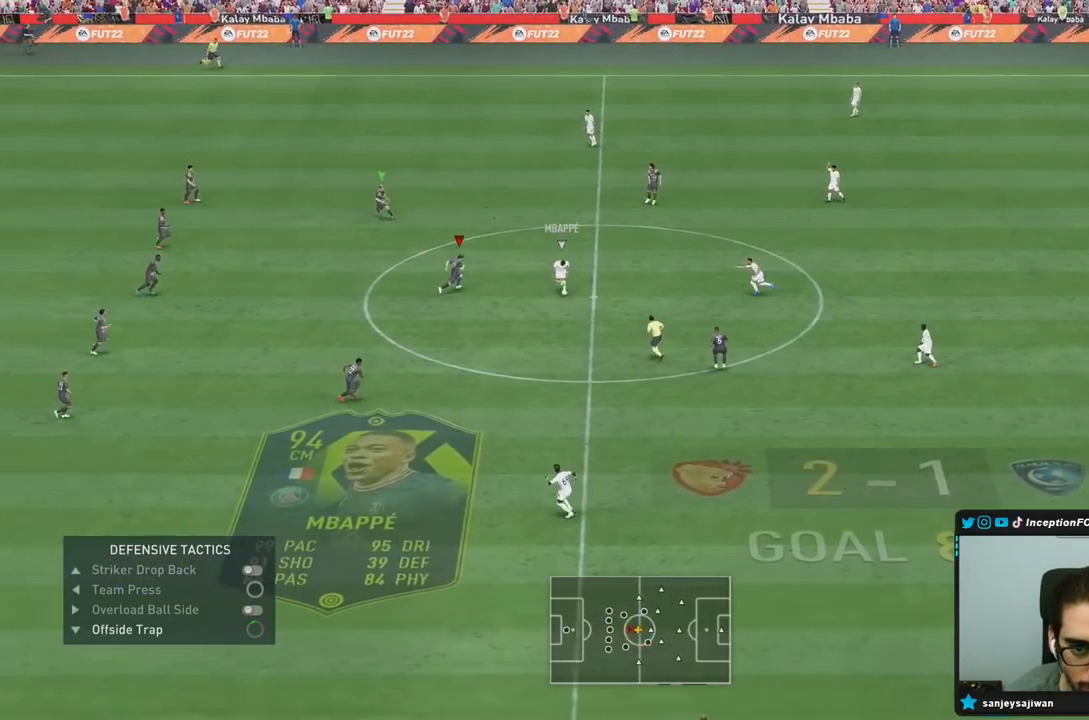
{"buttons": ["L2", "R1", "R2"], "left_stick": "up", "right_stick": "center", "events": [[67, "R1", "up"], [100, "right_stick", "down"], [117, "L2", "down"], [217, "R2", "up"], [233, "R1", "down"], [267, "right_stick", "center"], [350, "left_stick", "up-right"], [450, "R2", "down"], [450, "left_stick", "up"]]}
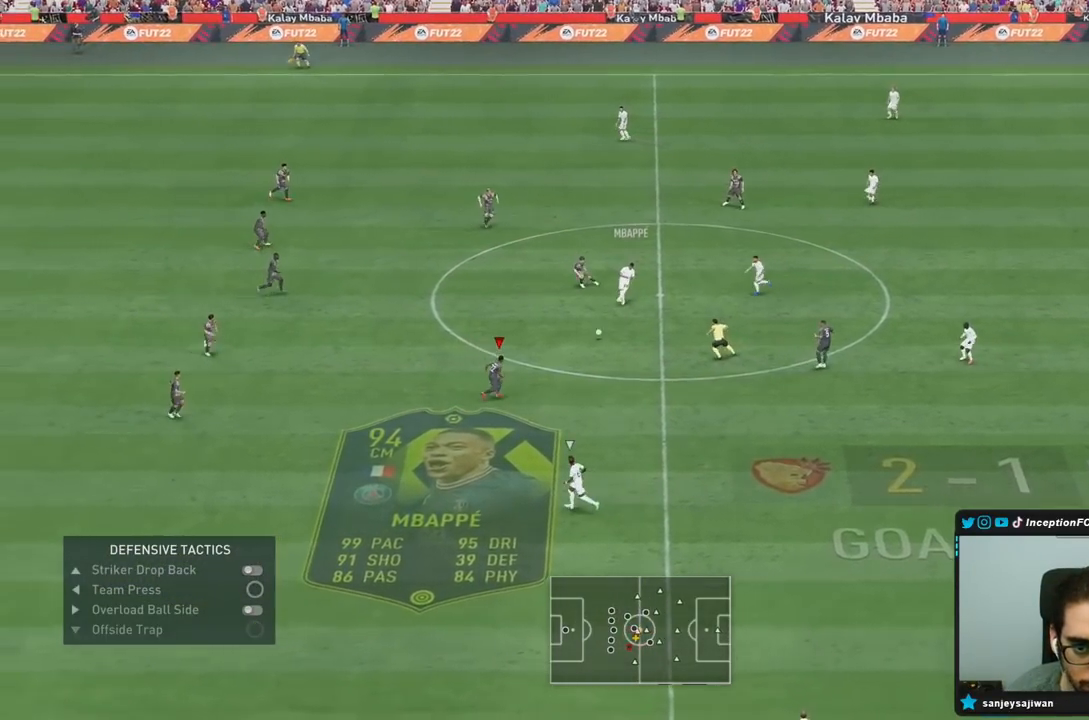
{"buttons": ["L2"], "left_stick": "down-left", "right_stick": "center", "events": [[17, "R1", "up"], [17, "R2", "up"], [283, "left_stick", "left"], [417, "left_stick", "down-left"]]}
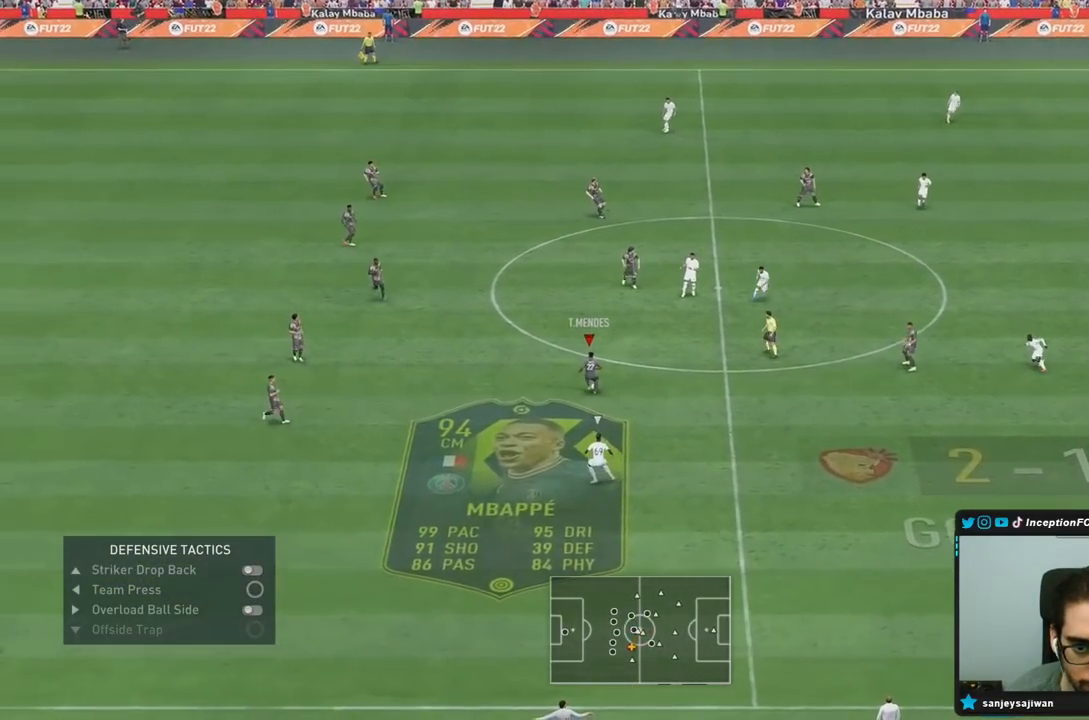
{"buttons": [], "left_stick": "right", "right_stick": "center", "events": [[83, "left_stick", "down-right"], [100, "L2", "up"], [250, "left_stick", "right"]]}
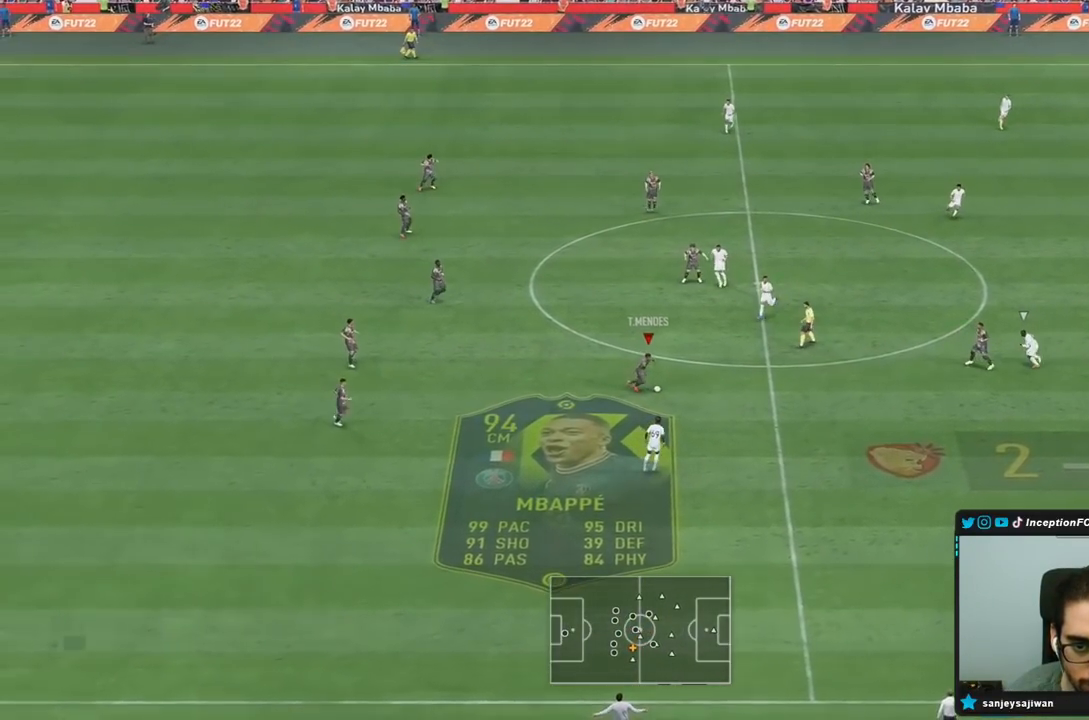
{"buttons": [], "left_stick": "right", "right_stick": "center", "events": [[50, "CROSS", "down"], [217, "CROSS", "up"]]}
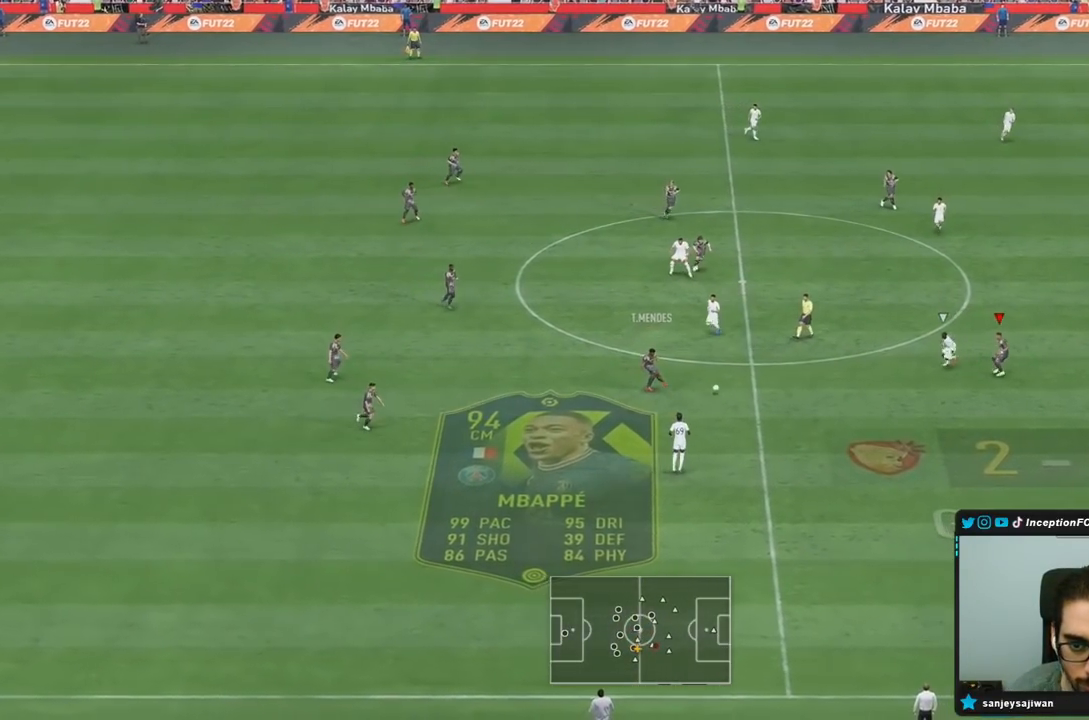
{"buttons": ["R2"], "left_stick": "down", "right_stick": "center", "events": [[100, "left_stick", "center"], [117, "R2", "down"], [183, "left_stick", "down"]]}
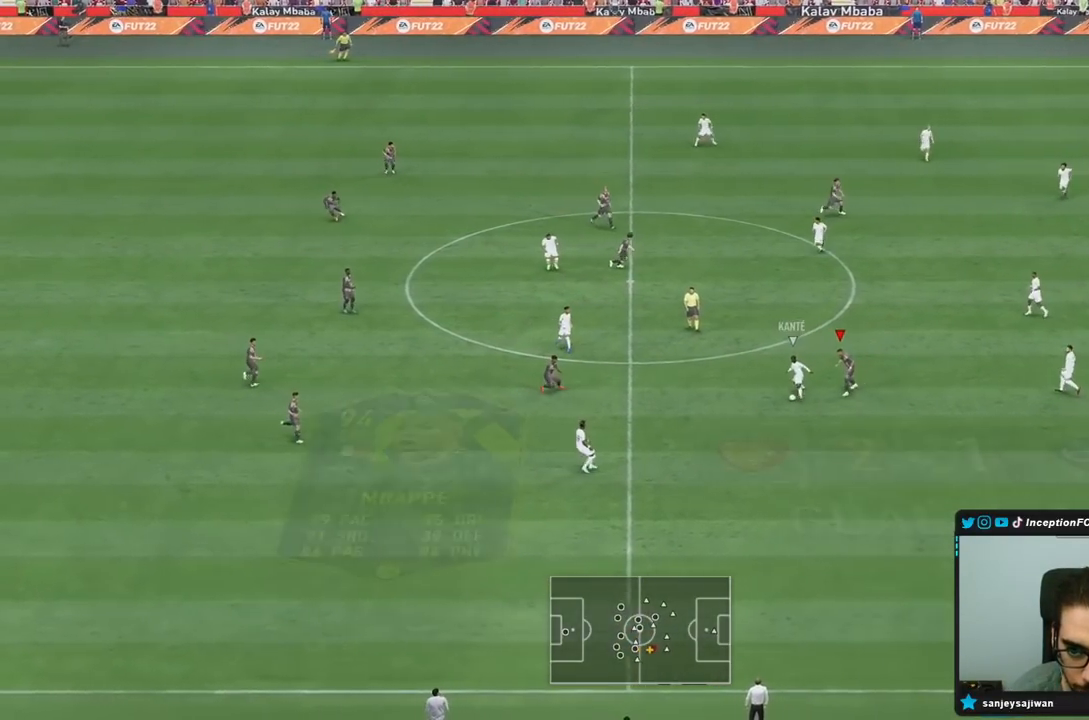
{"buttons": ["L2", "R1", "R2"], "left_stick": "down", "right_stick": "left", "events": [[233, "L2", "down"], [333, "right_stick", "left"], [433, "R1", "down"]]}
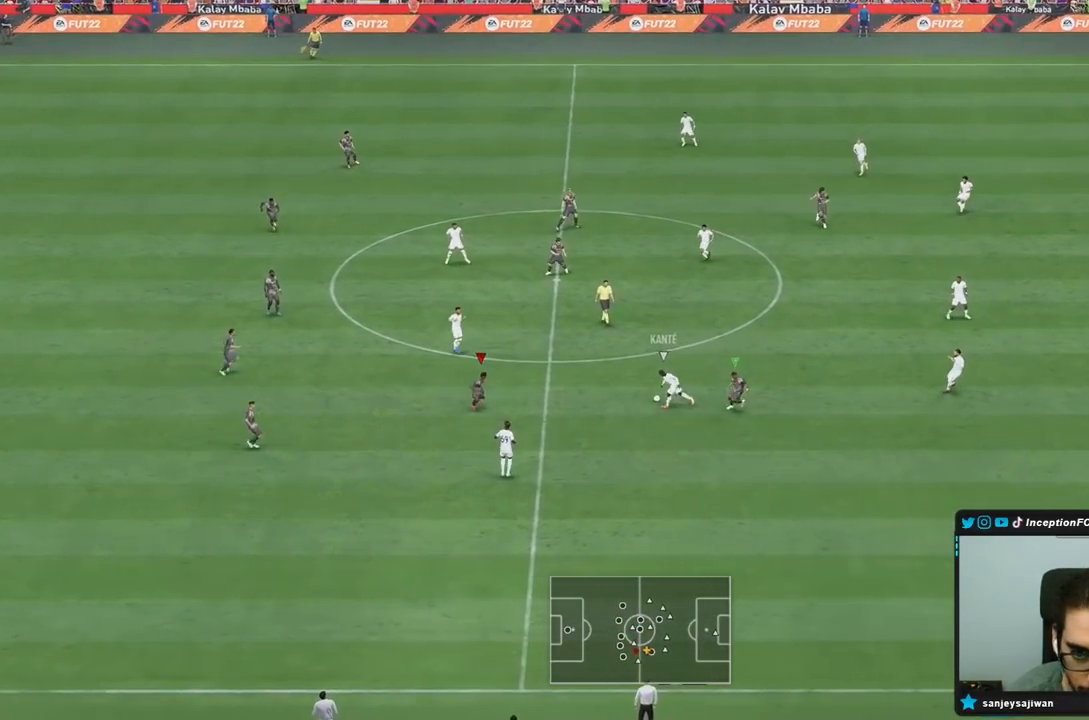
{"buttons": ["R2"], "left_stick": "up", "right_stick": "center", "events": [[17, "right_stick", "center"], [100, "R1", "up"], [100, "left_stick", "right"], [217, "R2", "up"], [267, "R1", "down"], [267, "left_stick", "up"], [433, "R1", "up"], [450, "R2", "down"], [483, "L2", "up"]]}
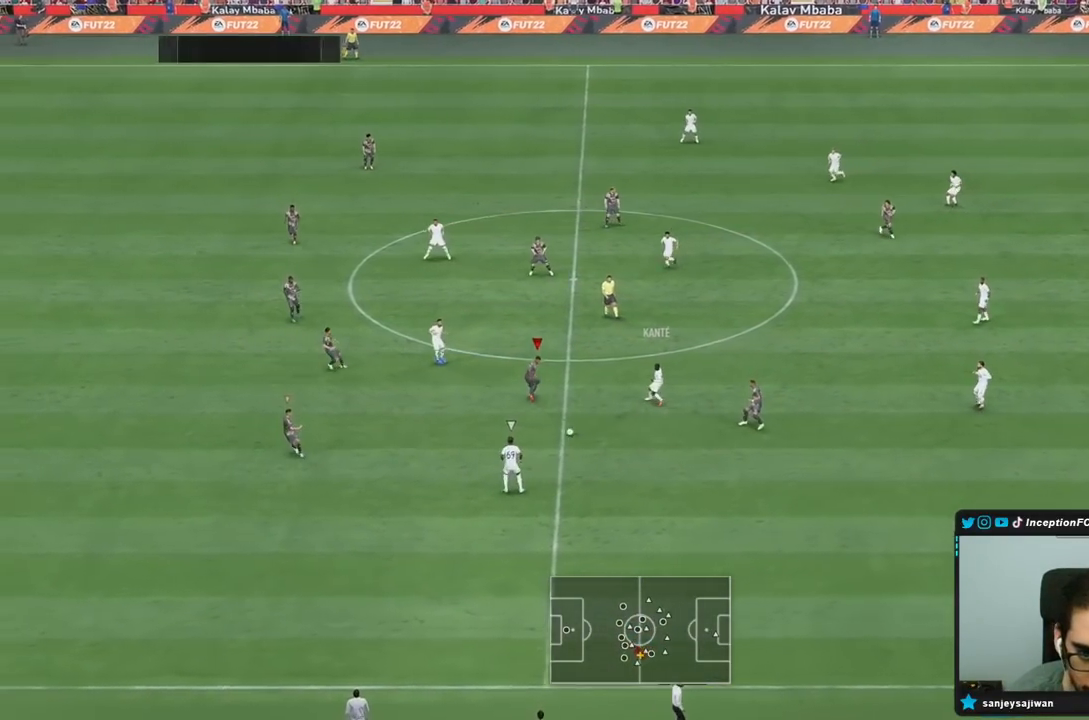
{"buttons": ["R1", "R2"], "left_stick": "down-left", "right_stick": "center", "events": [[33, "left_stick", "up-left"], [117, "L2", "down"], [133, "R2", "up"], [133, "left_stick", "left"], [267, "left_stick", "down-left"], [283, "R1", "down"], [333, "R2", "down"], [350, "R1", "up"], [417, "L2", "up"], [417, "R1", "down"]]}